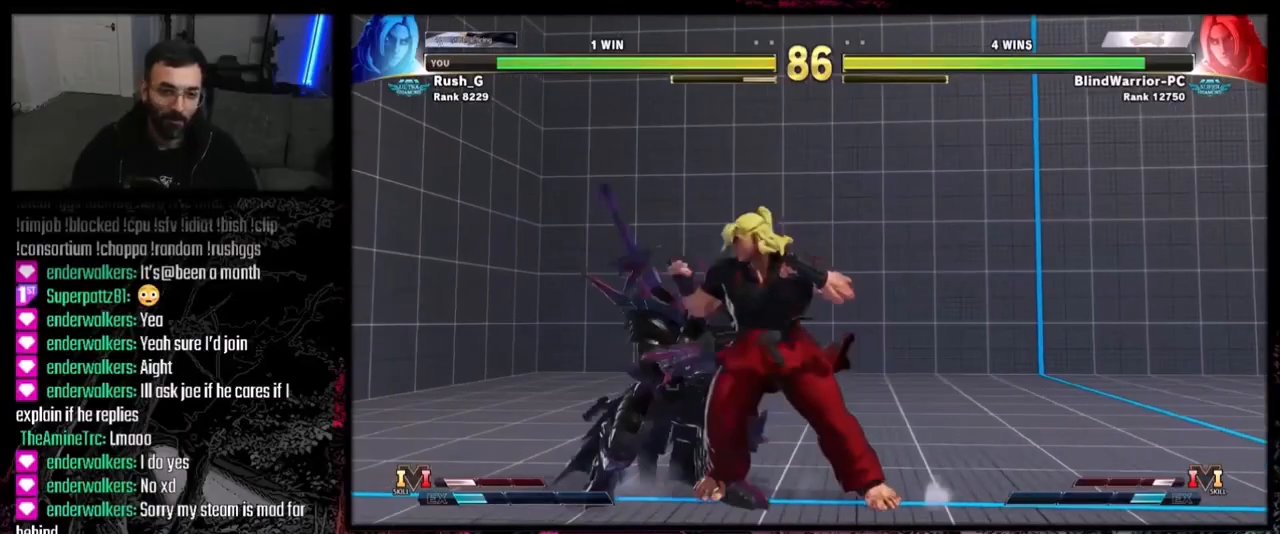
Gameplay with a controller (PlayStation layout); each line is a JSON object with the inputs held at the frame after it. "events" lists button and stick changes between this image and that frame as [ms after this image, input, new state], when the widget could be followed in between. Not read: L3 R3.
{"buttons": ["DPAD_DOWN", "DPAD_LEFT"], "events": []}
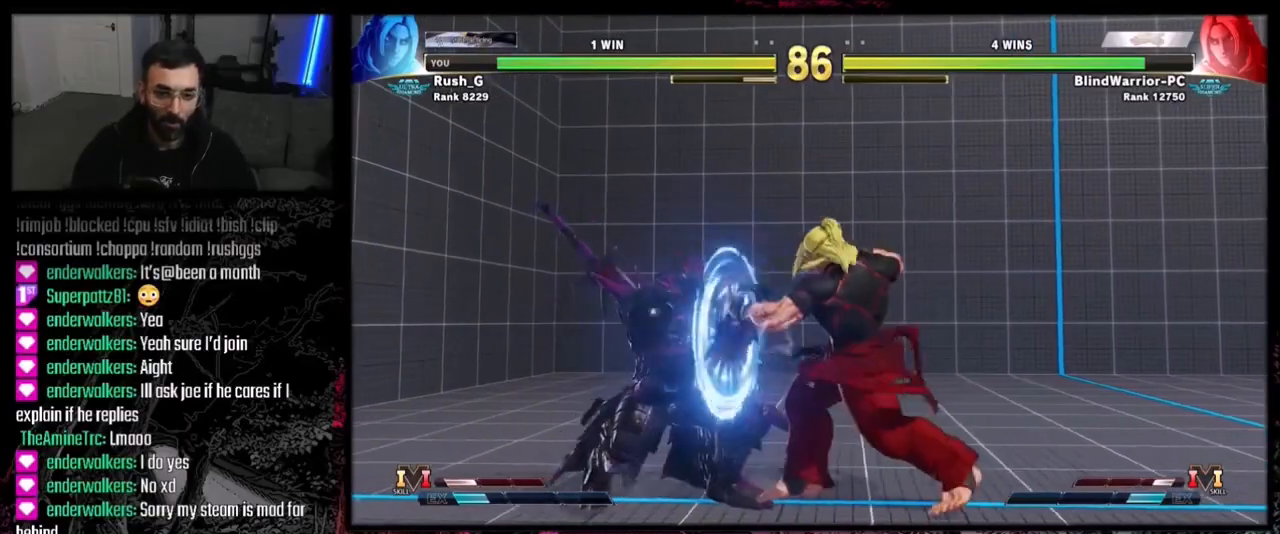
{"buttons": ["DPAD_LEFT"], "events": [[133, "DPAD_DOWN", "up"]]}
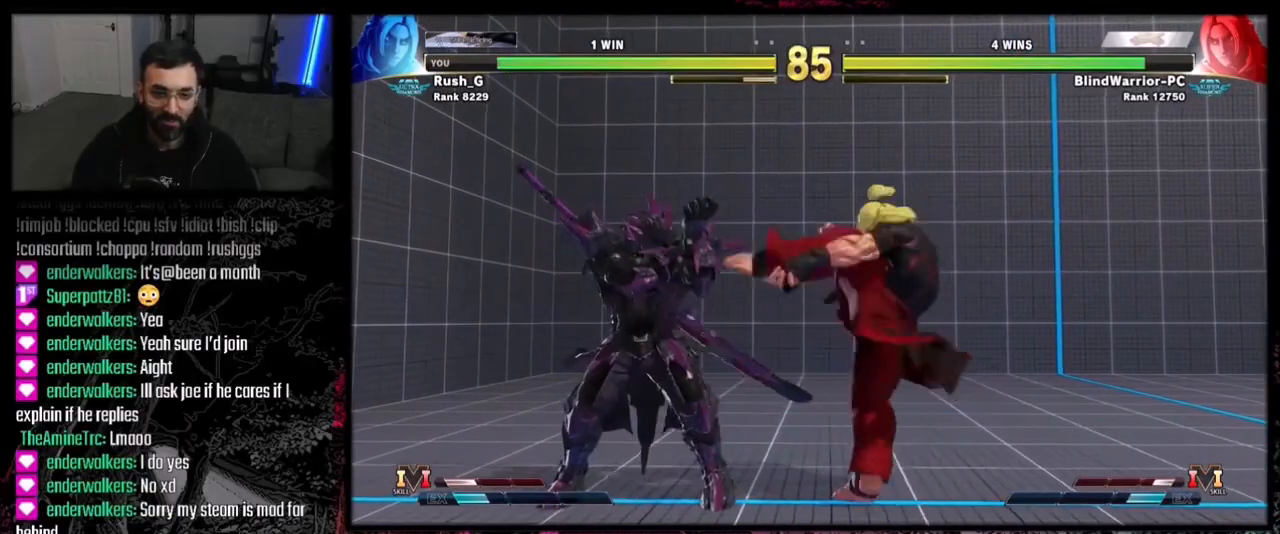
{"buttons": [], "events": [[267, "DPAD_LEFT", "up"]]}
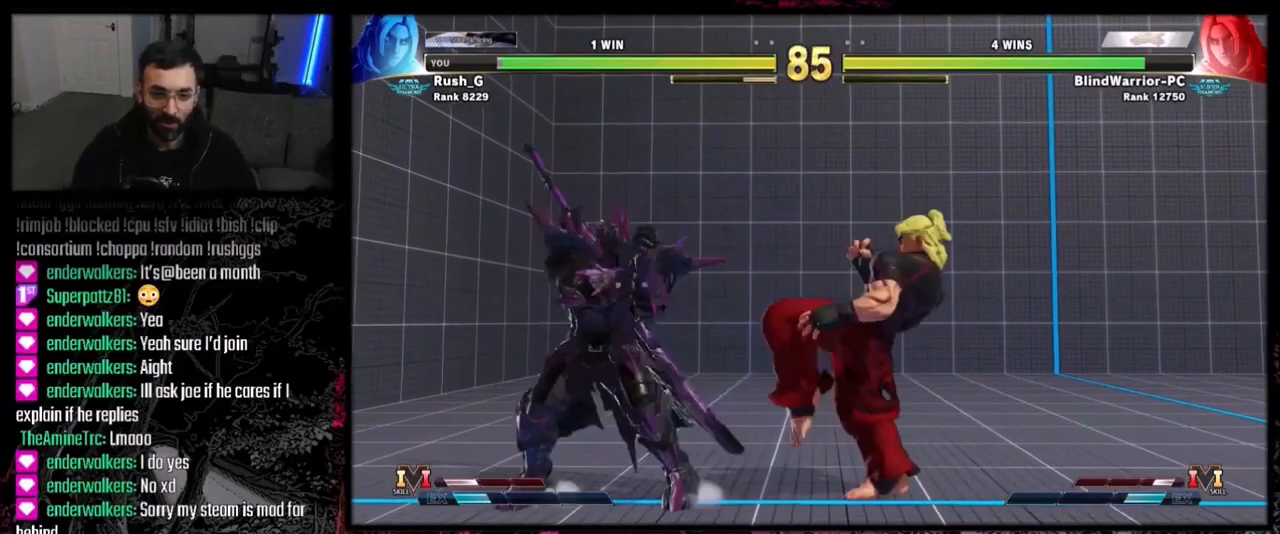
{"buttons": ["DPAD_DOWN", "DPAD_LEFT"], "events": [[166, "DPAD_RIGHT", "down"], [267, "DPAD_DOWN", "down"], [267, "DPAD_RIGHT", "up"], [300, "DPAD_LEFT", "down"]]}
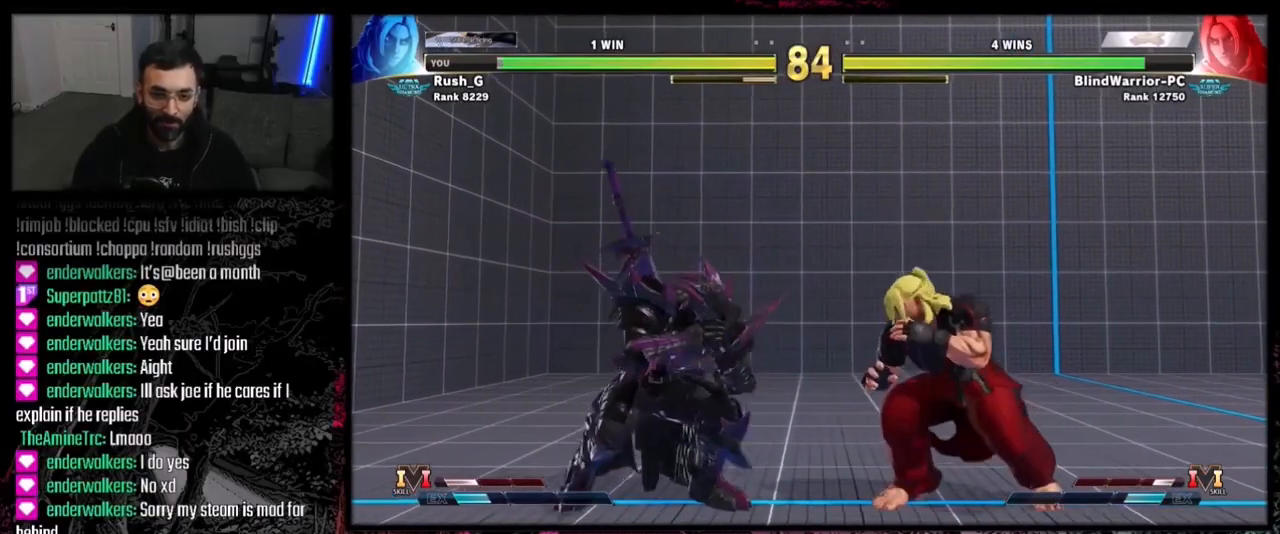
{"buttons": ["SQUARE", "DPAD_DOWN", "DPAD_LEFT"], "events": [[67, "DPAD_DOWN", "up"], [167, "DPAD_DOWN", "down"], [434, "SQUARE", "down"]]}
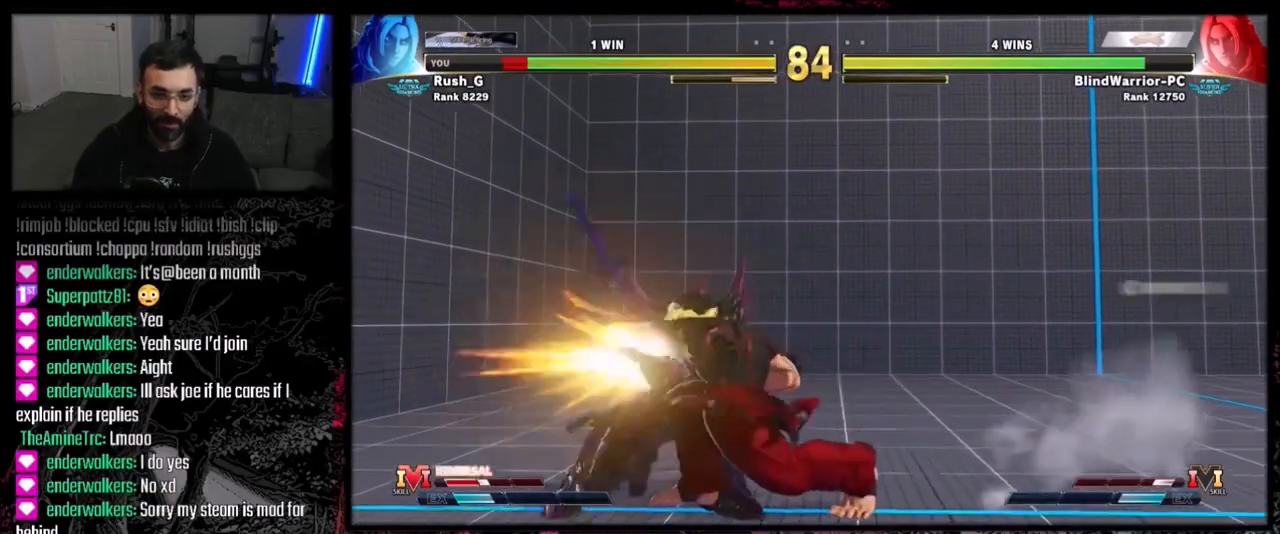
{"buttons": ["DPAD_LEFT"], "events": [[33, "SQUARE", "up"], [233, "SQUARE", "down"], [300, "DPAD_DOWN", "up"], [300, "SQUARE", "up"]]}
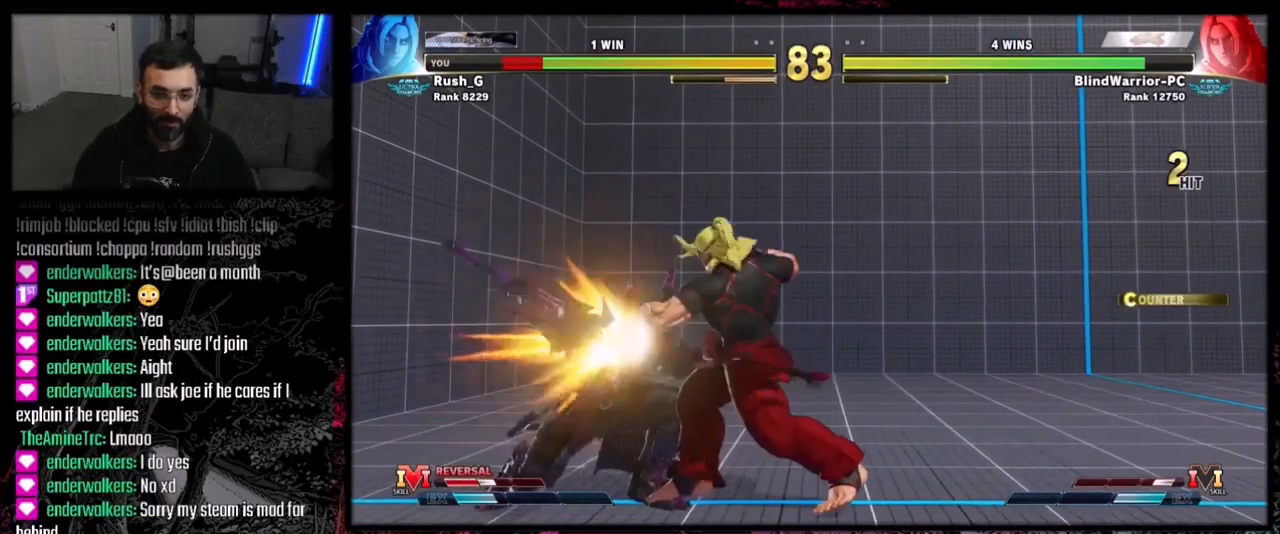
{"buttons": ["DPAD_LEFT"], "events": []}
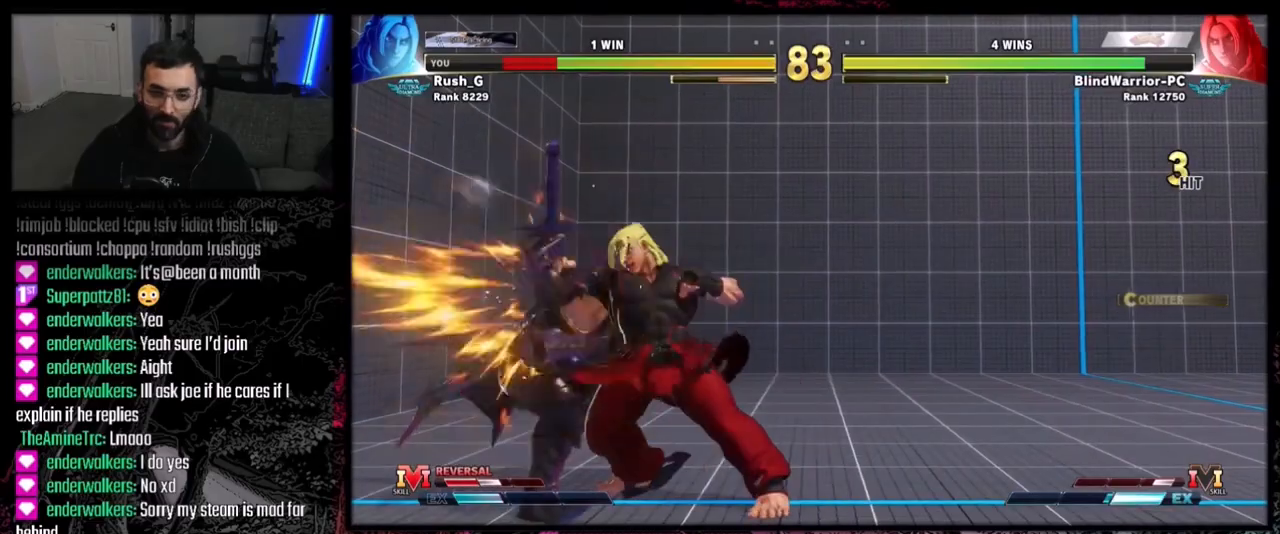
{"buttons": ["DPAD_LEFT"], "events": []}
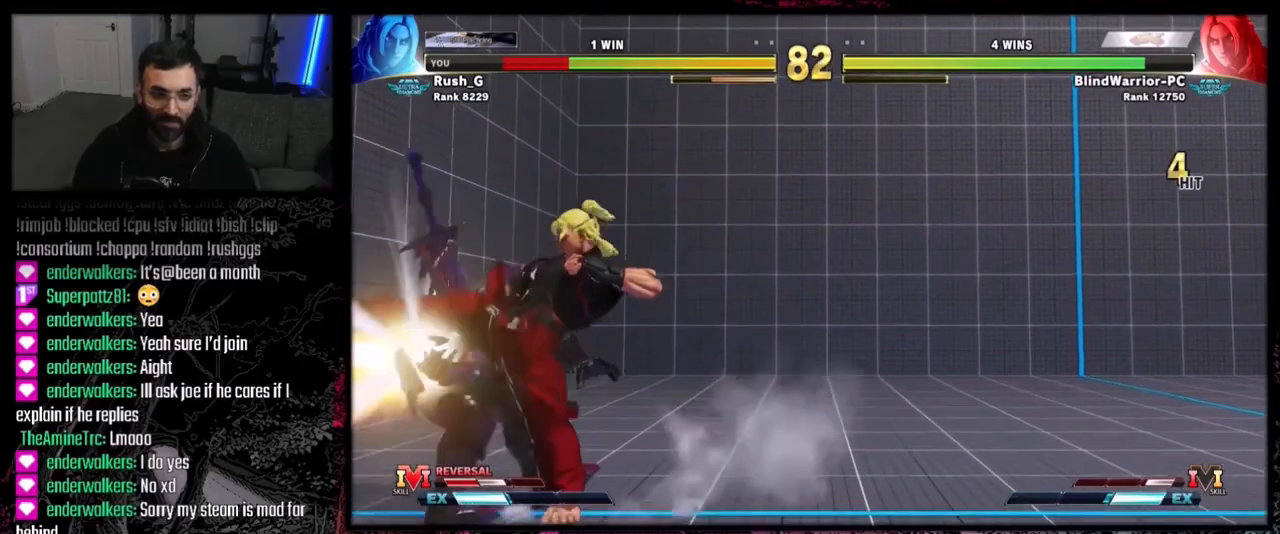
{"buttons": ["DPAD_DOWN"], "events": [[200, "DPAD_LEFT", "up"], [501, "DPAD_DOWN", "down"]]}
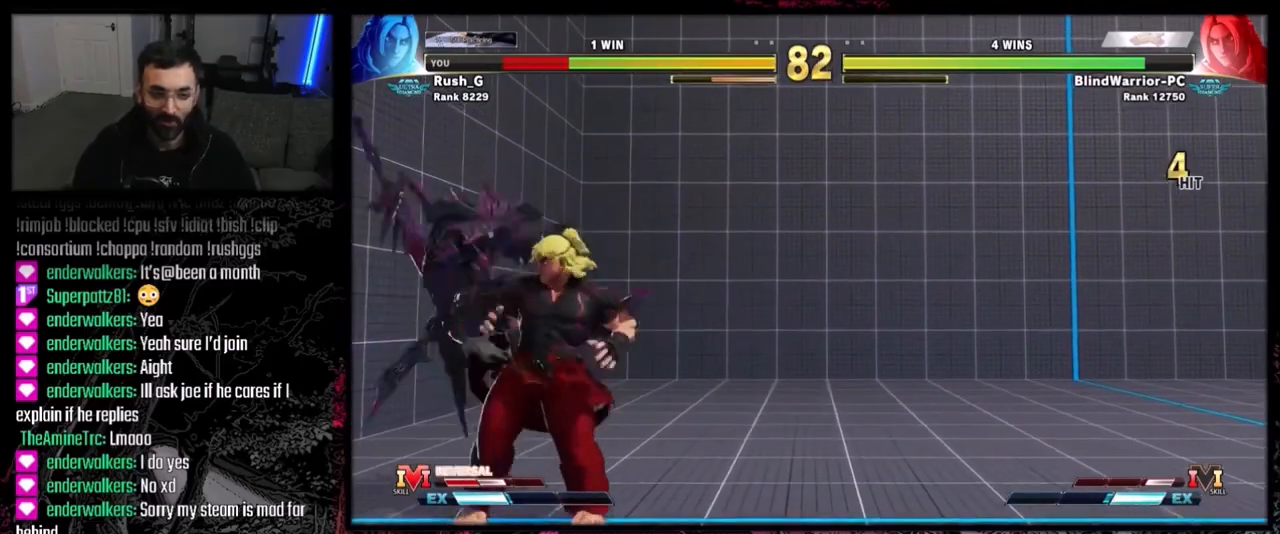
{"buttons": ["DPAD_DOWN", "DPAD_LEFT"], "events": [[100, "DPAD_DOWN", "up"], [166, "DPAD_DOWN", "down"], [200, "DPAD_LEFT", "down"], [233, "DPAD_DOWN", "up"], [433, "DPAD_DOWN", "down"]]}
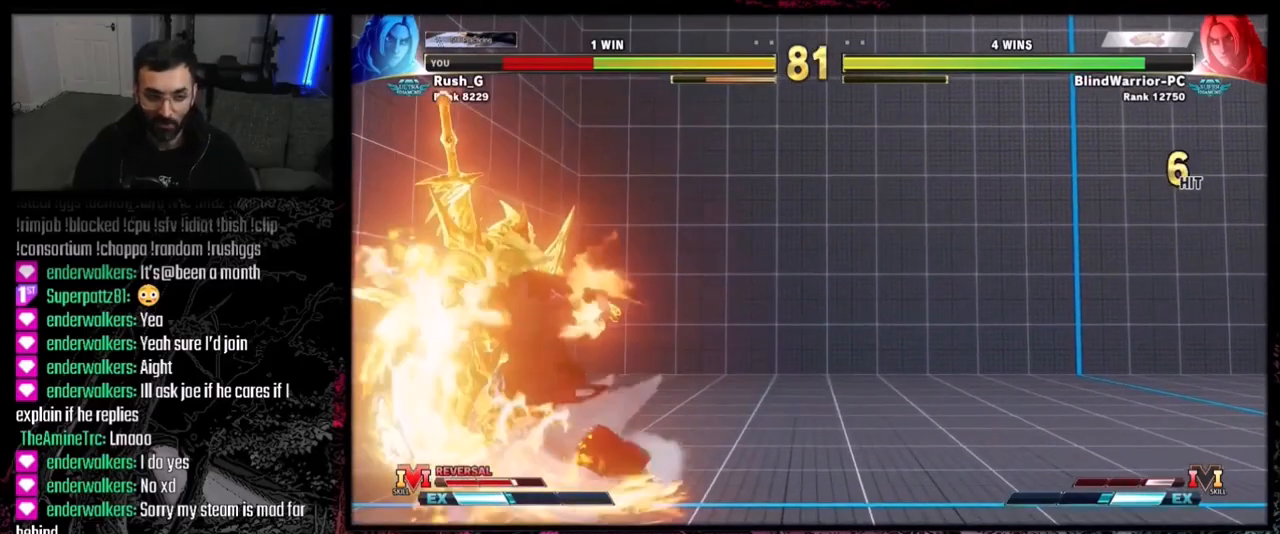
{"buttons": [], "events": [[33, "DPAD_DOWN", "up"], [100, "DPAD_LEFT", "up"]]}
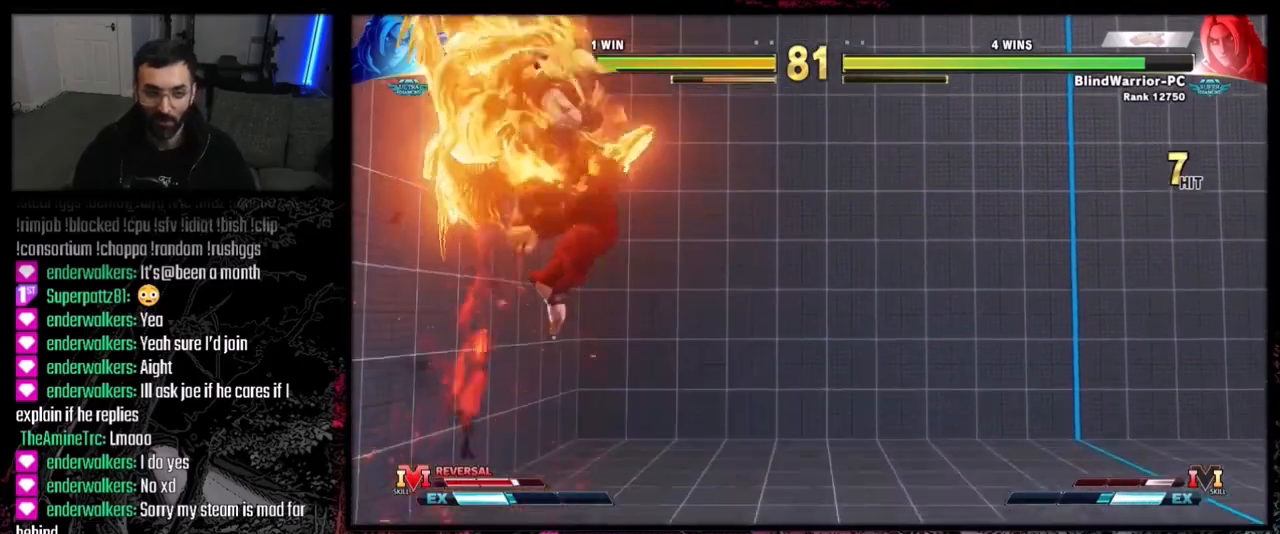
{"buttons": ["DPAD_DOWN"], "events": [[300, "DPAD_DOWN", "down"], [367, "DPAD_DOWN", "up"], [433, "DPAD_DOWN", "down"]]}
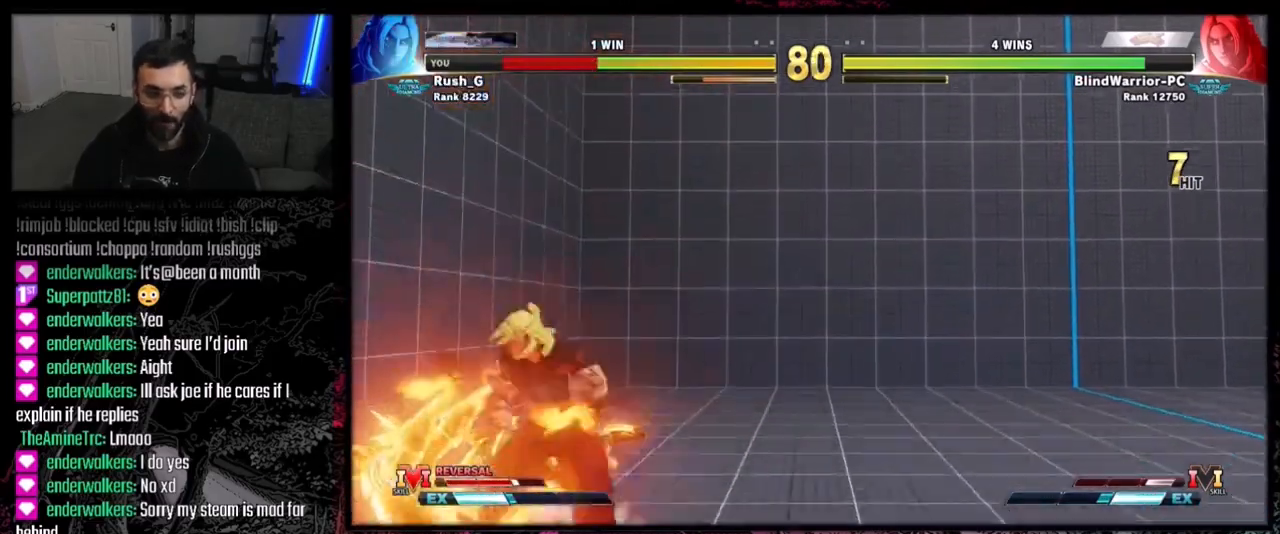
{"buttons": ["DPAD_DOWN", "DPAD_LEFT"], "events": [[67, "DPAD_DOWN", "up"], [300, "DPAD_LEFT", "down"], [367, "DPAD_DOWN", "down"]]}
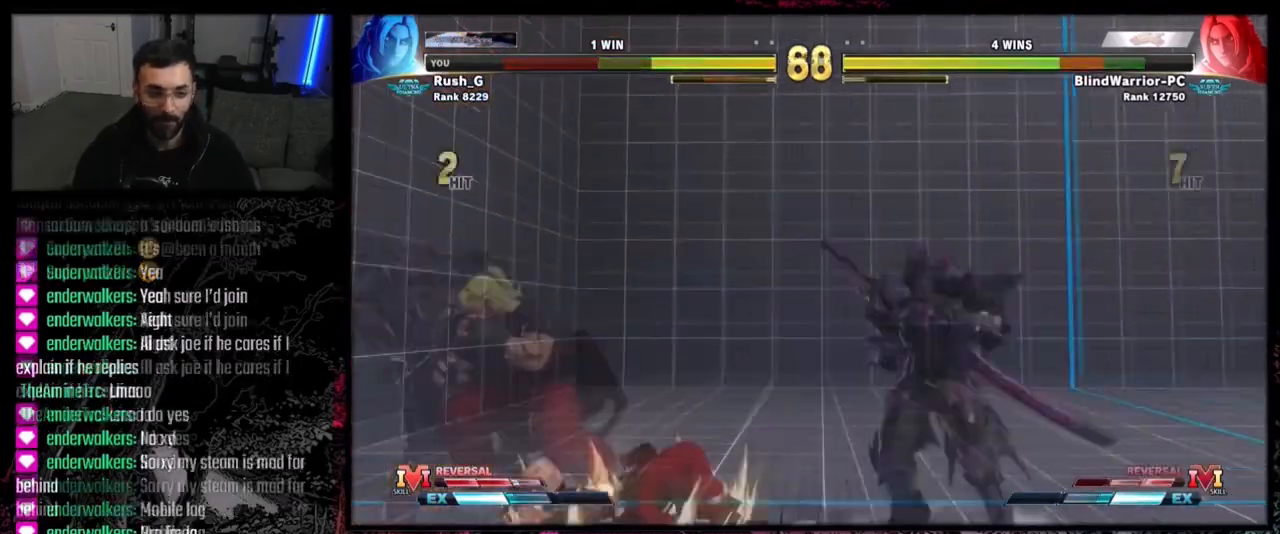
{"buttons": ["DPAD_LEFT"], "events": [[33, "DPAD_DOWN", "up"]]}
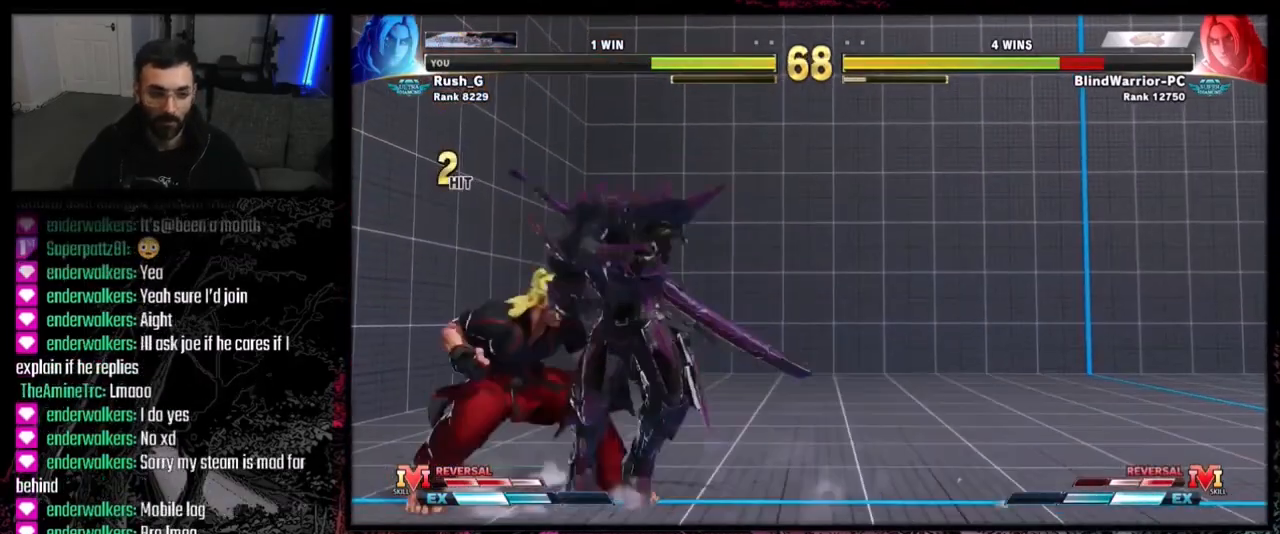
{"buttons": ["DPAD_RIGHT"], "events": [[67, "DPAD_LEFT", "up"], [100, "SQUARE", "down"], [200, "SQUARE", "up"], [334, "DPAD_RIGHT", "down"]]}
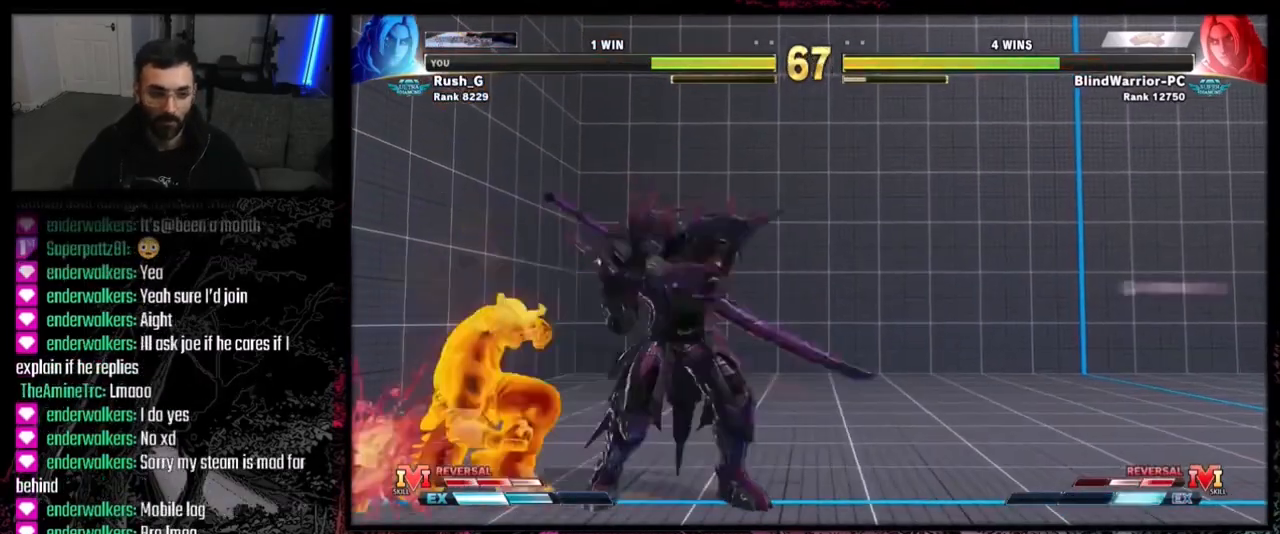
{"buttons": ["DPAD_RIGHT"], "events": [[166, "DPAD_RIGHT", "up"], [267, "DPAD_DOWN", "down"], [267, "DPAD_RIGHT", "down"], [300, "DPAD_DOWN", "up"]]}
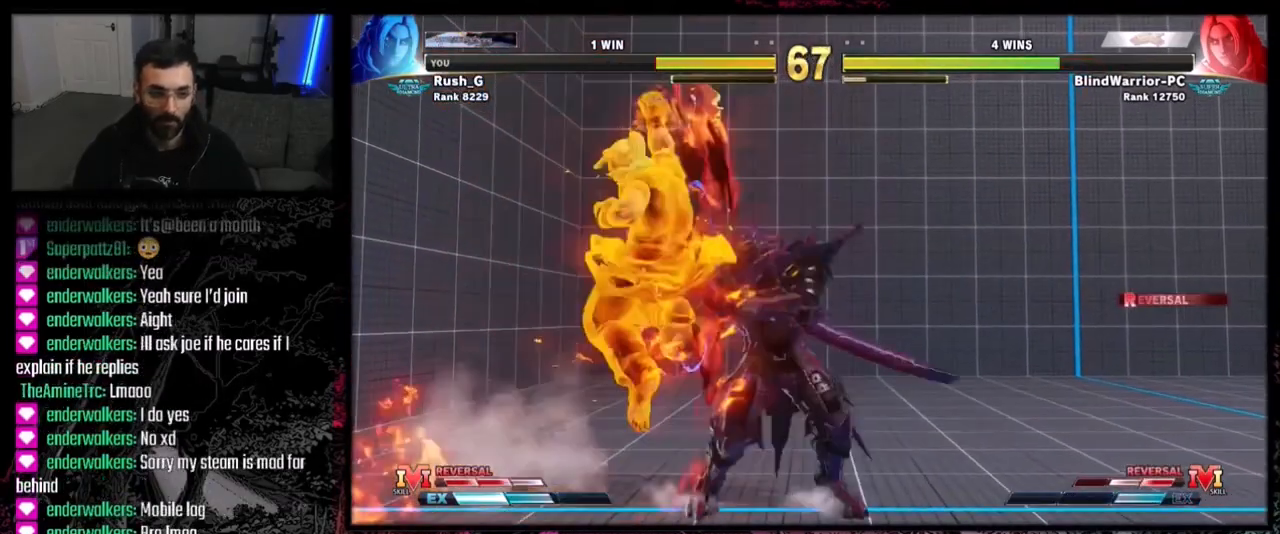
{"buttons": ["DPAD_RIGHT"], "events": []}
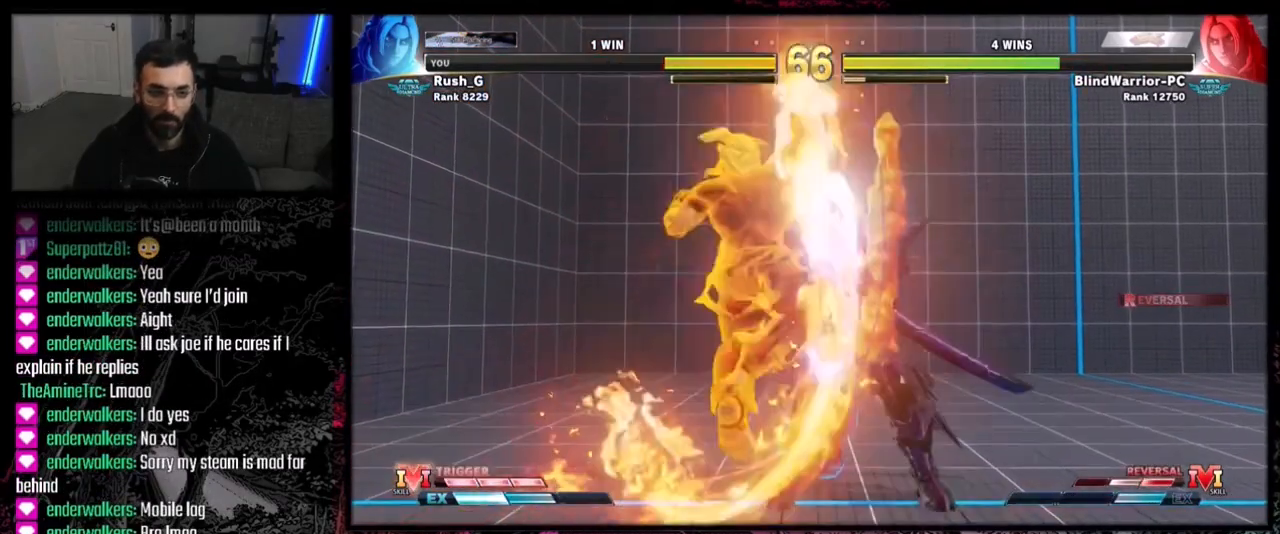
{"buttons": [], "events": [[66, "DPAD_RIGHT", "up"], [300, "DPAD_UP", "down"], [500, "DPAD_UP", "up"]]}
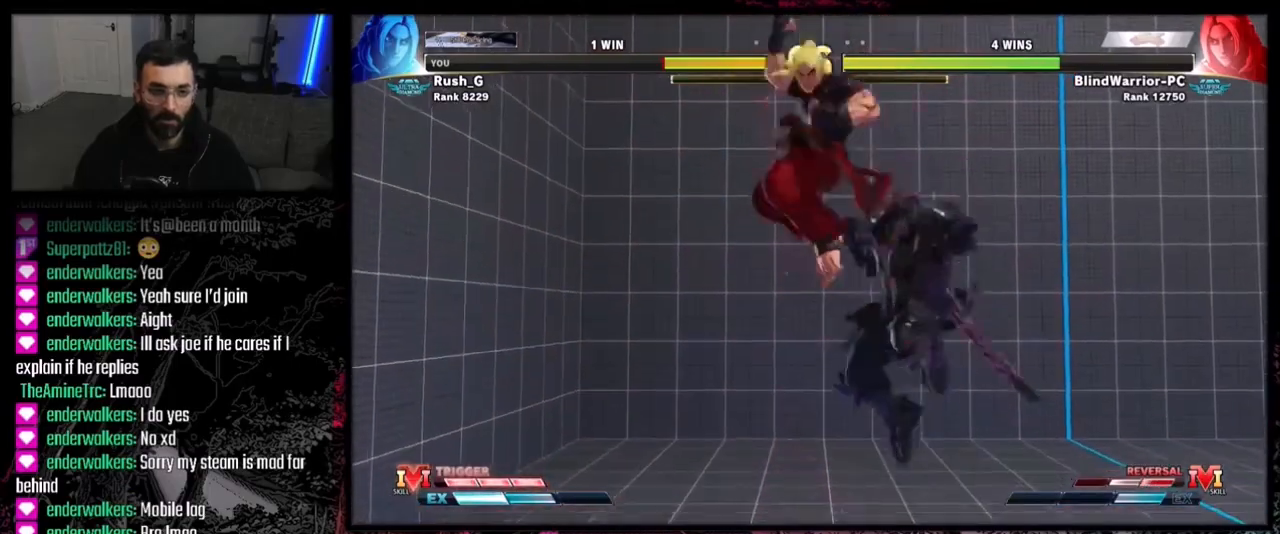
{"buttons": ["DPAD_DOWN"], "events": [[334, "R1", "down"], [401, "DPAD_DOWN", "down"], [434, "R1", "up"]]}
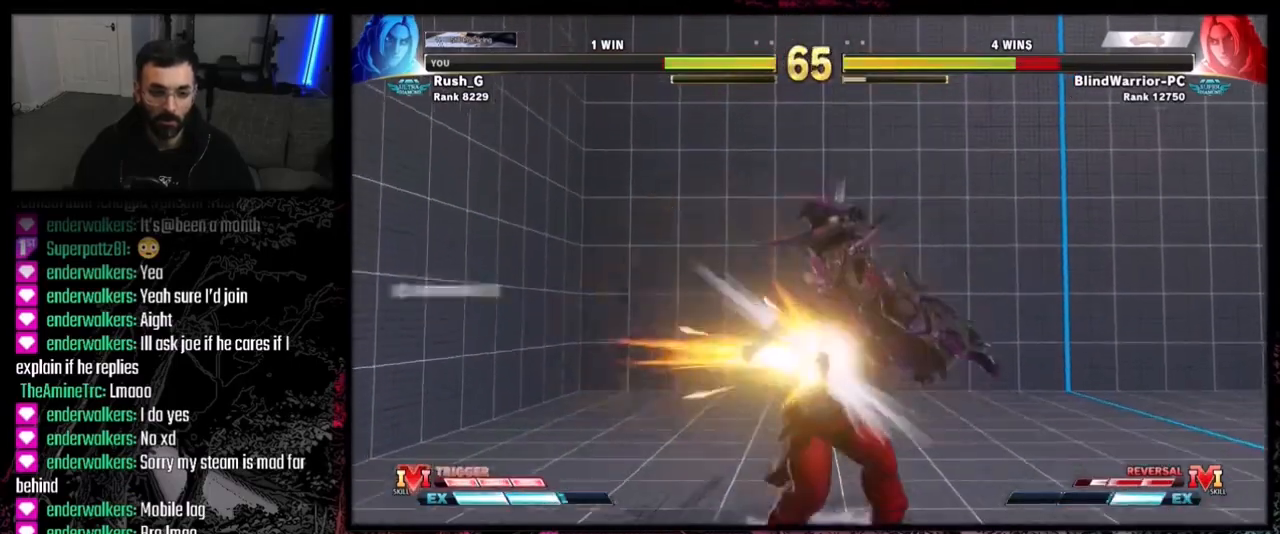
{"buttons": ["CIRCLE"], "events": [[300, "R1", "down"], [367, "DPAD_RIGHT", "down"], [367, "R1", "up"], [400, "DPAD_DOWN", "up"], [433, "CIRCLE", "down"], [500, "DPAD_RIGHT", "up"]]}
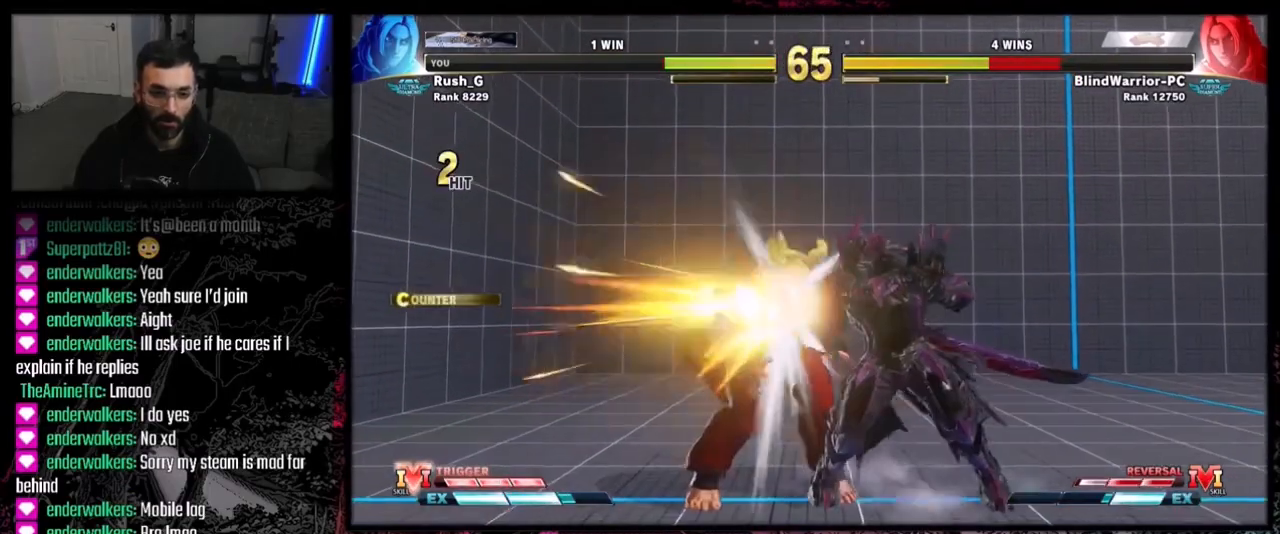
{"buttons": [], "events": [[234, "CIRCLE", "up"]]}
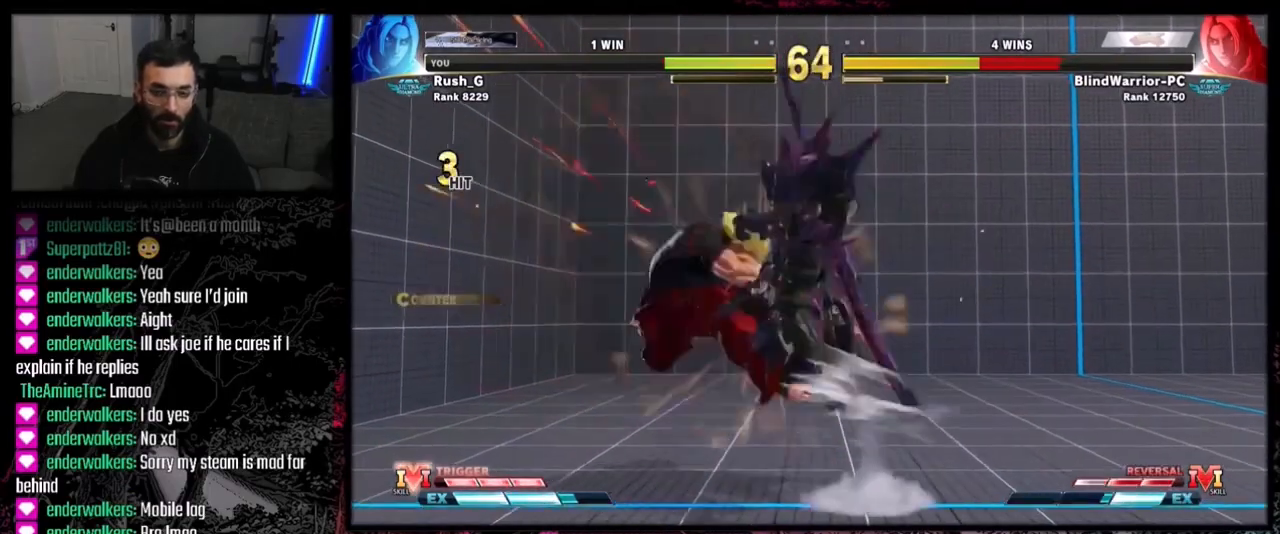
{"buttons": [], "events": []}
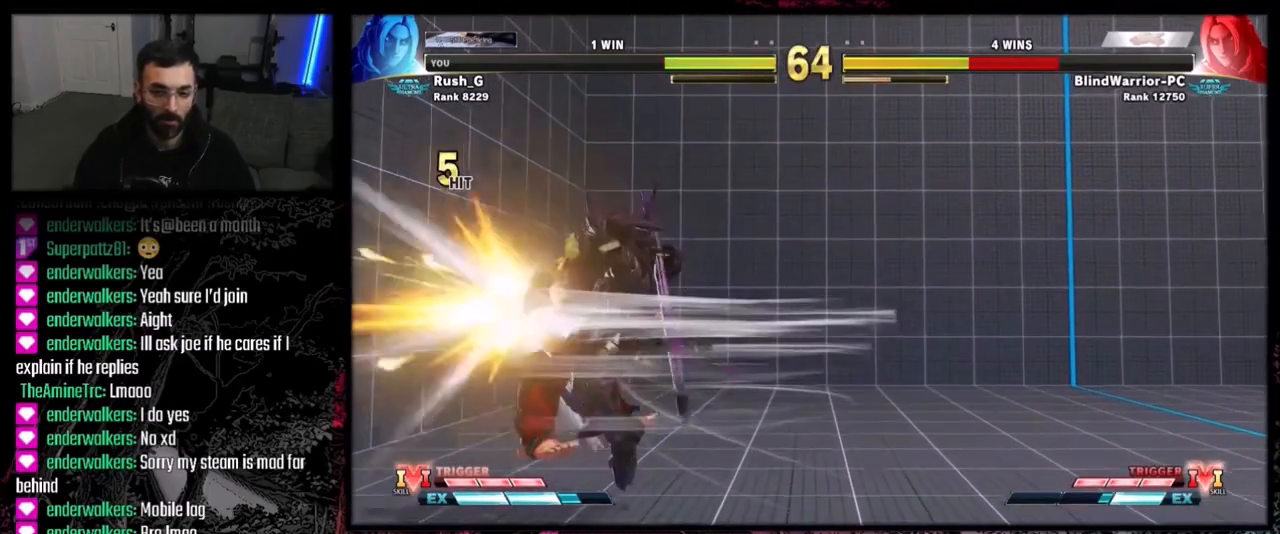
{"buttons": ["DPAD_LEFT"], "events": [[234, "DPAD_LEFT", "down"], [367, "DPAD_DOWN", "down"], [367, "DPAD_LEFT", "up"], [434, "DPAD_LEFT", "down"], [467, "DPAD_DOWN", "up"]]}
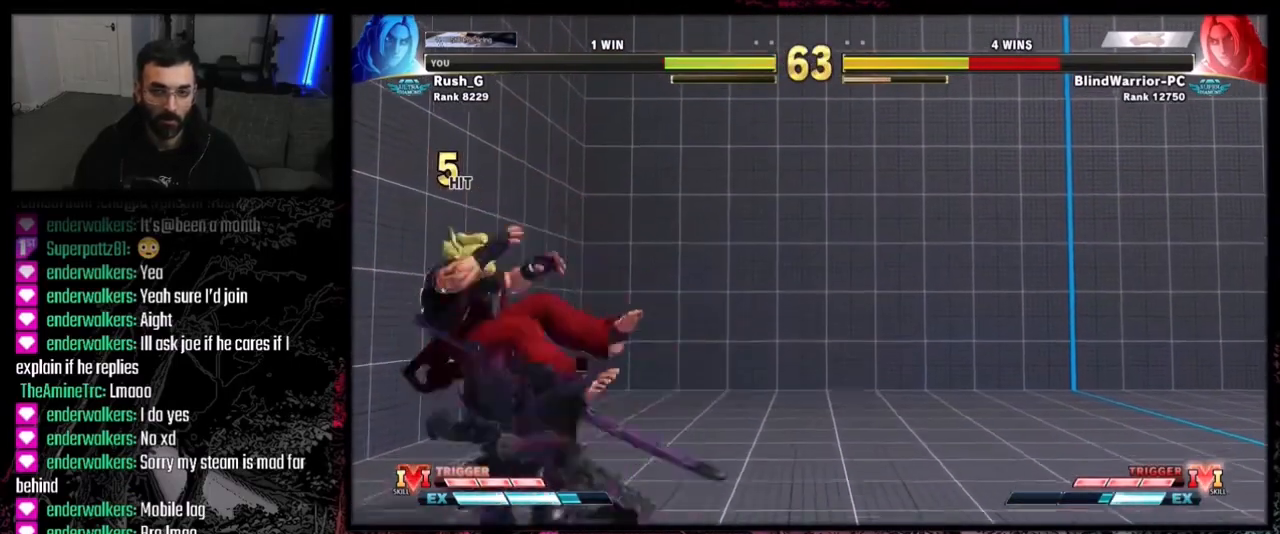
{"buttons": [], "events": [[33, "DPAD_LEFT", "up"]]}
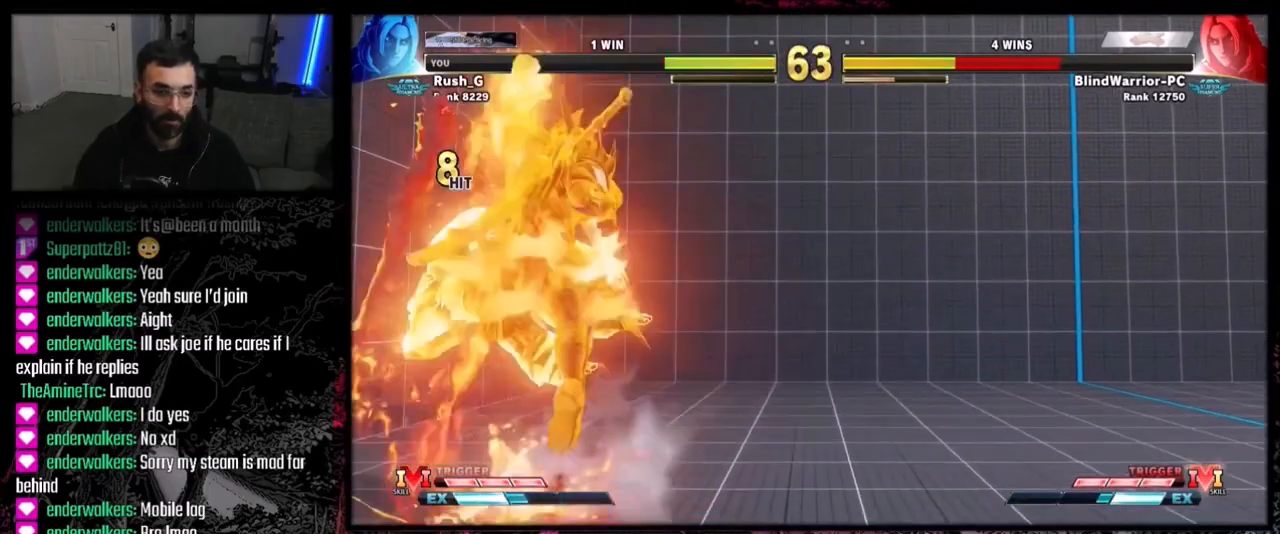
{"buttons": [], "events": []}
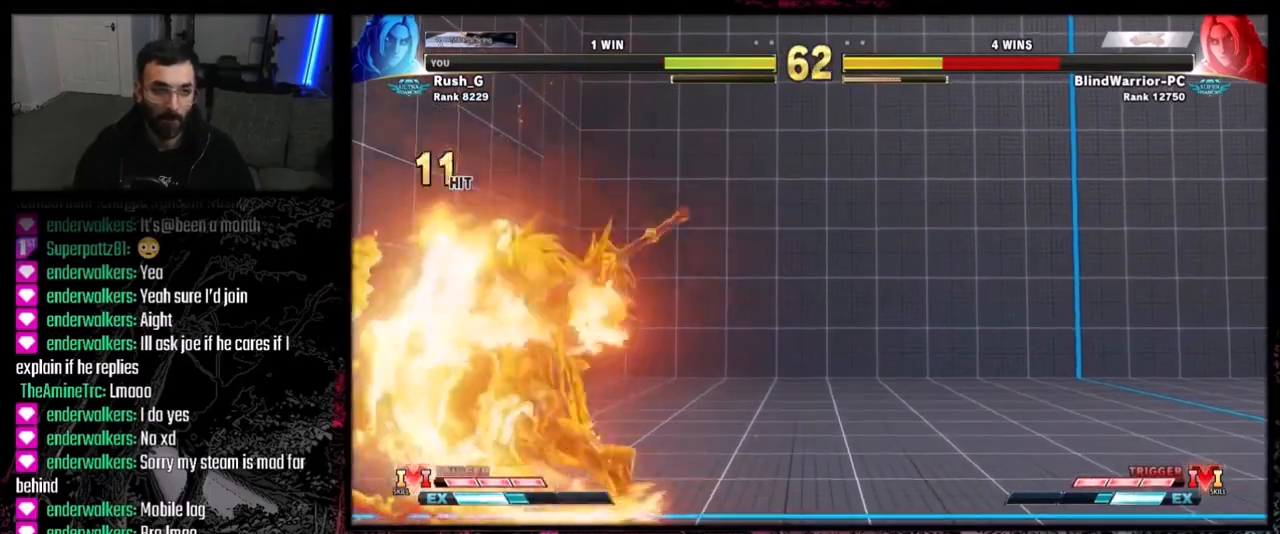
{"buttons": [], "events": []}
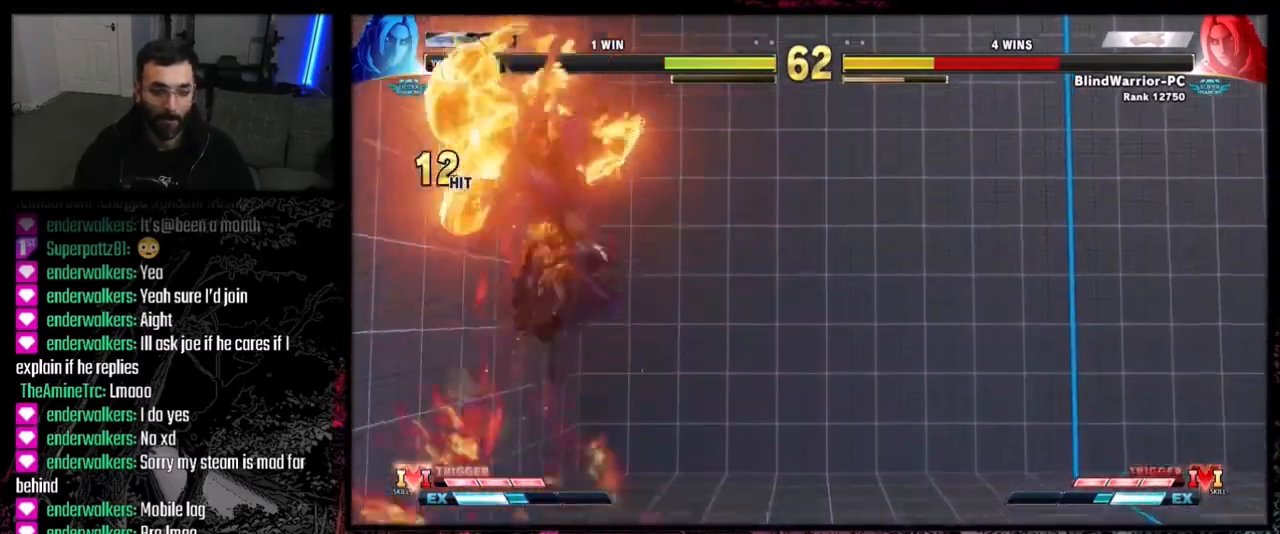
{"buttons": [], "events": []}